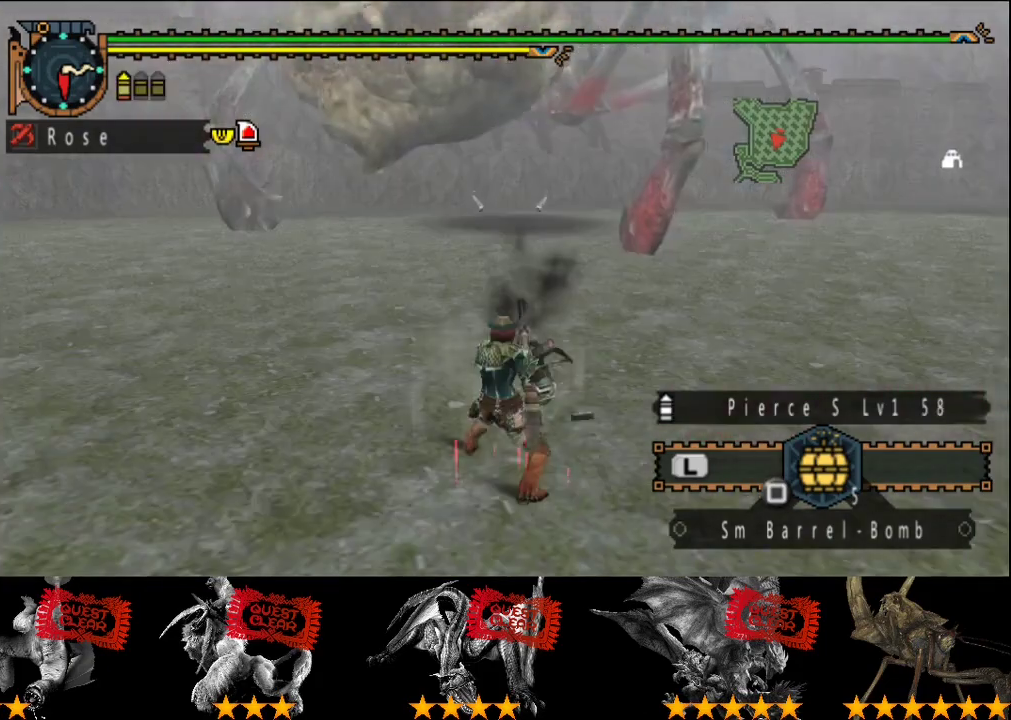
Gameplay with a controller (PlayStation layout); each line is a JSON object with the inputs held at the frame after it. "events" lists button and stick changes between this image and that frame as [ms after this image, input, new state], when the widget could be followed in between. This overlay highlights the sticks when they move; stick clicks (L3 R3) are not distinguishable. Not read: L3 R3.
{"buttons": [], "left_stick": "left", "right_stick": "center", "events": [[500, "left_stick", "left"]]}
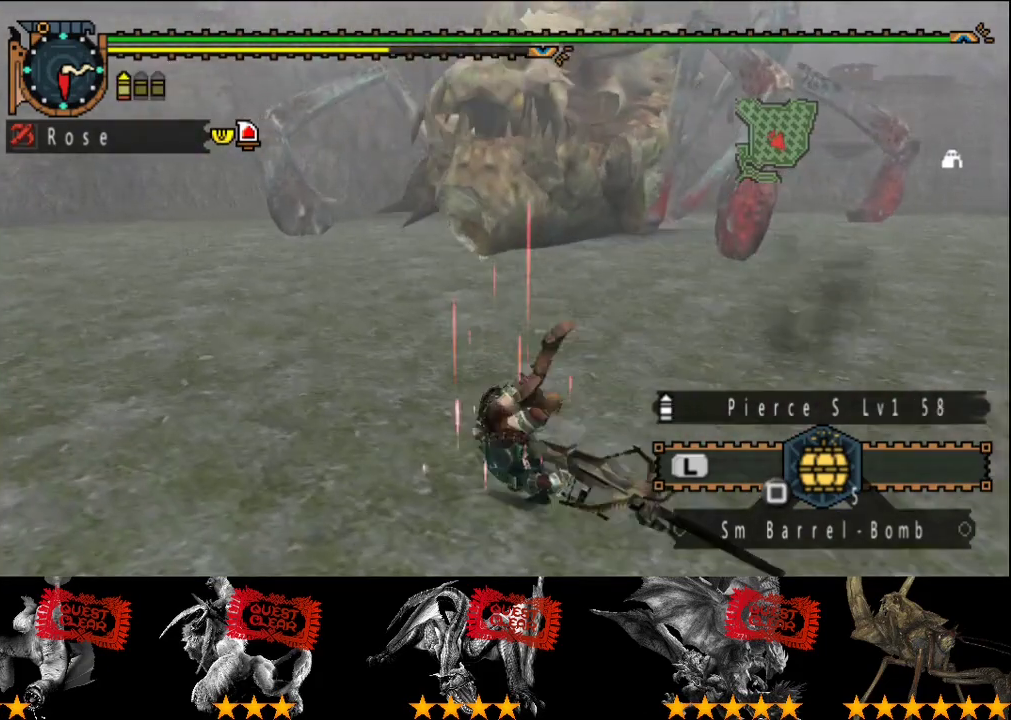
{"buttons": [], "left_stick": "up", "right_stick": "center", "events": [[83, "left_stick", "center"], [483, "left_stick", "up"]]}
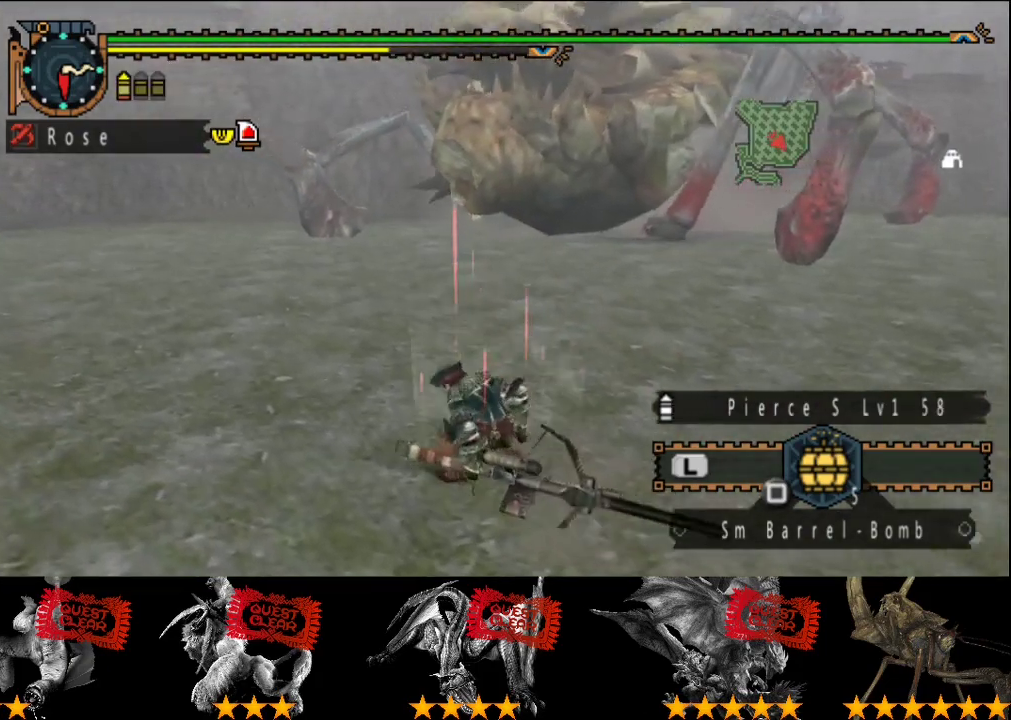
{"buttons": [], "left_stick": "up", "right_stick": "center", "events": [[150, "TRIANGLE", "down"], [217, "R2", "down"], [250, "TRIANGLE", "up"], [250, "left_stick", "center"], [317, "R2", "up"], [350, "left_stick", "up"]]}
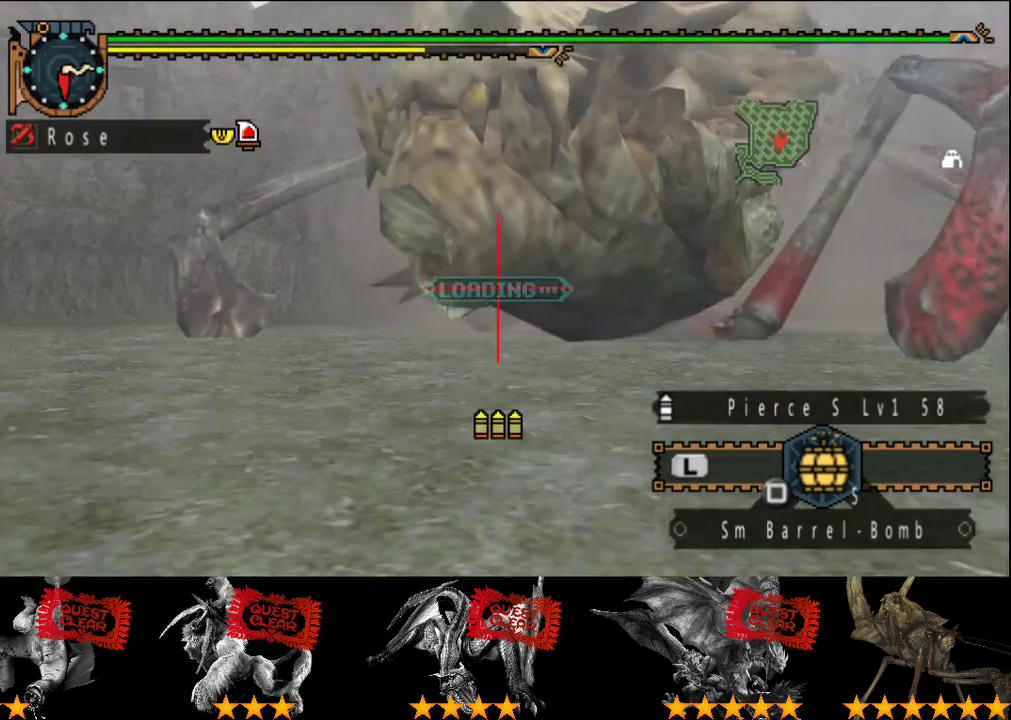
{"buttons": [], "left_stick": "up", "right_stick": "center", "events": []}
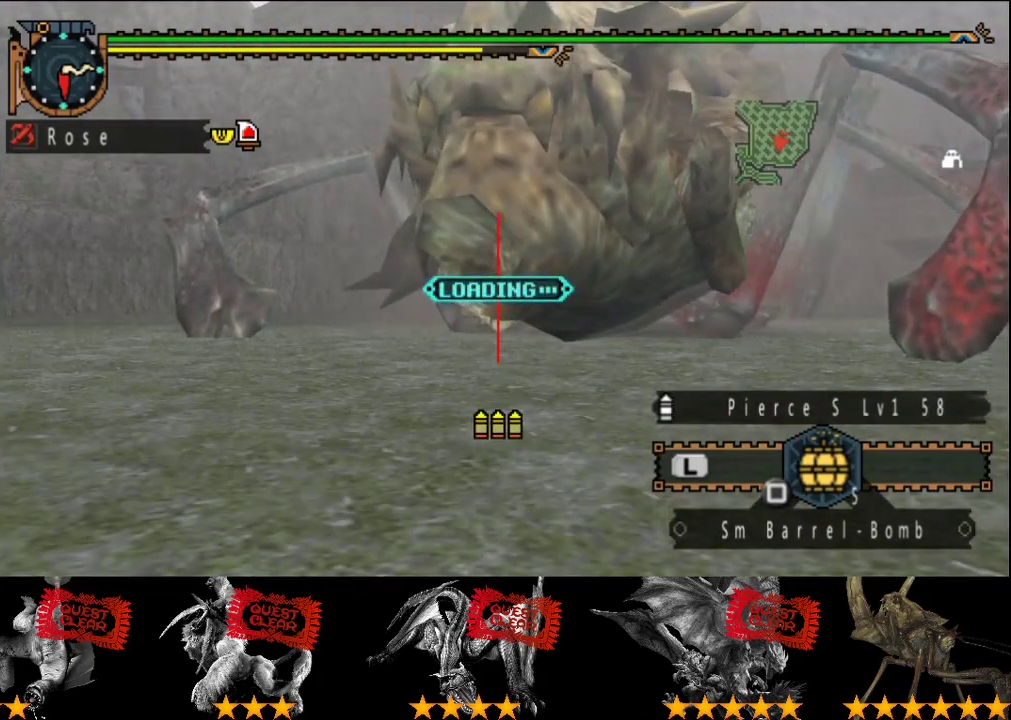
{"buttons": [], "left_stick": "up", "right_stick": "center", "events": [[50, "CIRCLE", "down"], [150, "CIRCLE", "up"], [400, "CIRCLE", "down"], [500, "CIRCLE", "up"]]}
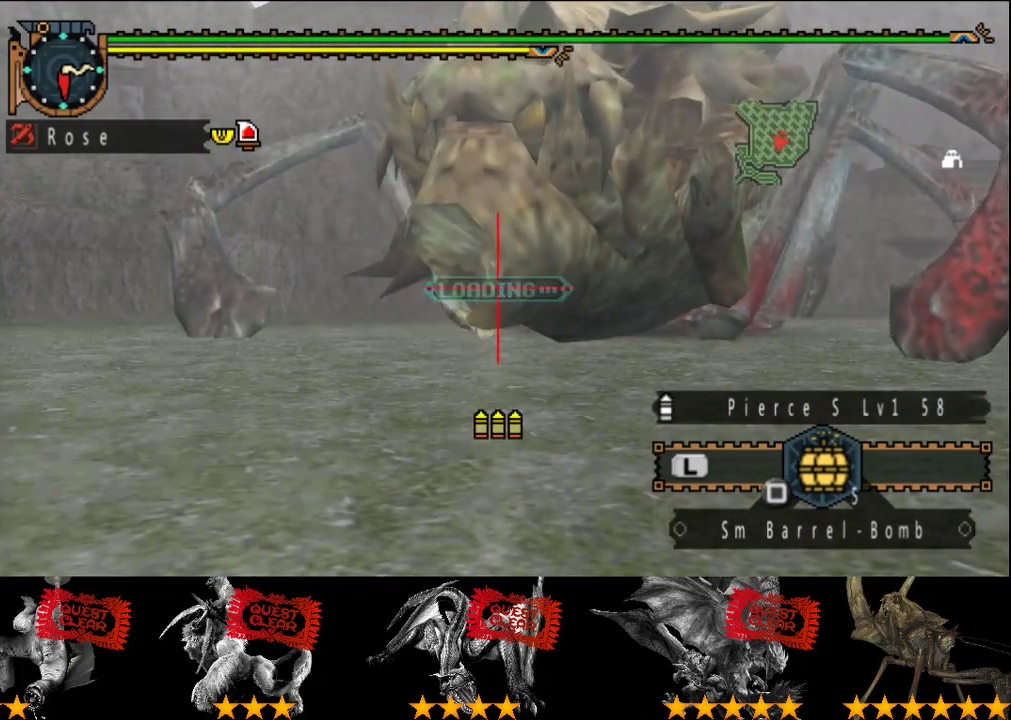
{"buttons": [], "left_stick": "up", "right_stick": "center", "events": []}
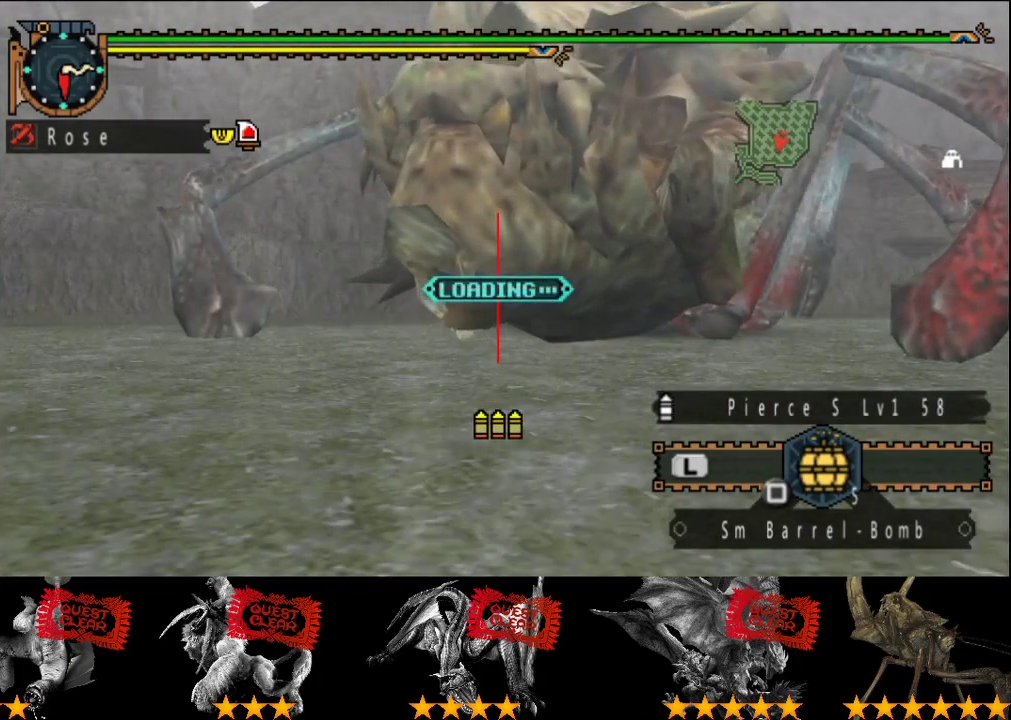
{"buttons": [], "left_stick": "up-right", "right_stick": "center", "events": [[367, "left_stick", "up-right"], [433, "CIRCLE", "down"], [500, "CIRCLE", "up"]]}
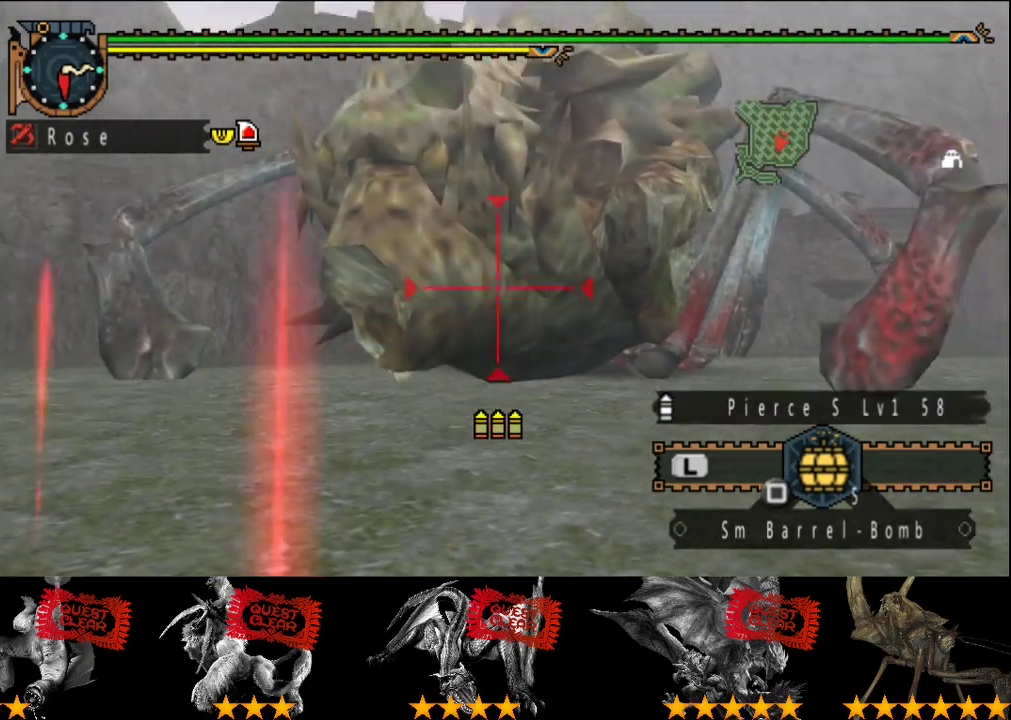
{"buttons": [], "left_stick": "center", "right_stick": "center", "events": [[67, "CIRCLE", "down"], [150, "CIRCLE", "up"], [150, "left_stick", "center"], [250, "CIRCLE", "down"], [317, "CIRCLE", "up"], [383, "CIRCLE", "down"], [450, "CIRCLE", "up"]]}
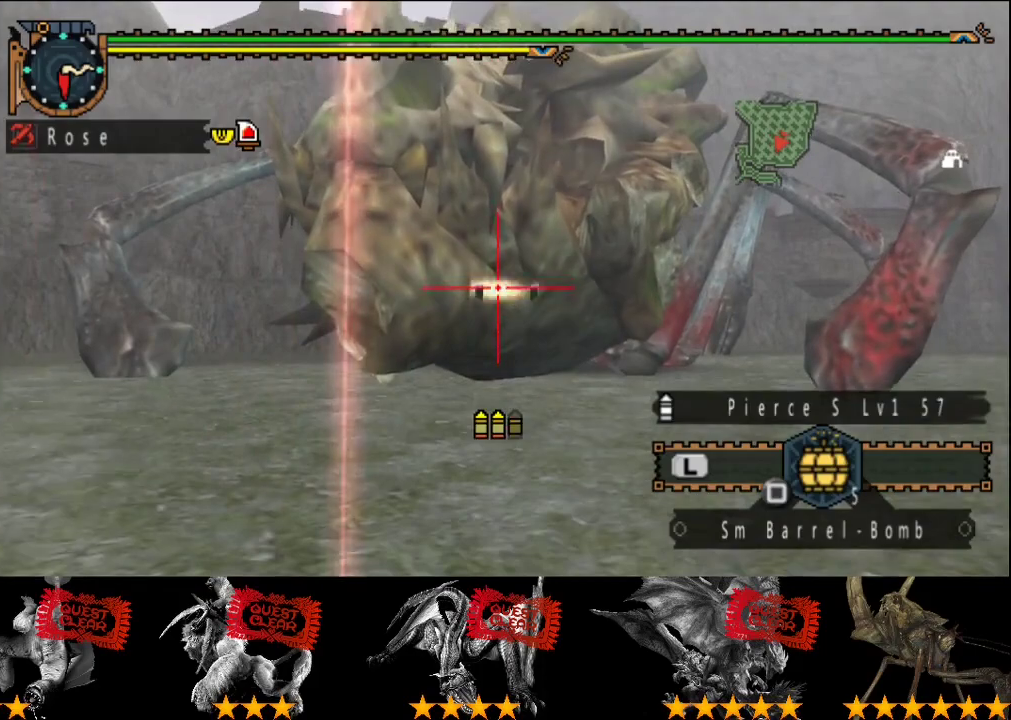
{"buttons": ["CIRCLE"], "left_stick": "center", "right_stick": "center", "events": [[17, "CIRCLE", "down"], [117, "CIRCLE", "up"], [183, "CIRCLE", "down"], [250, "CIRCLE", "up"], [350, "CIRCLE", "down"], [350, "left_stick", "up"], [417, "CIRCLE", "up"], [450, "left_stick", "center"], [483, "CIRCLE", "down"]]}
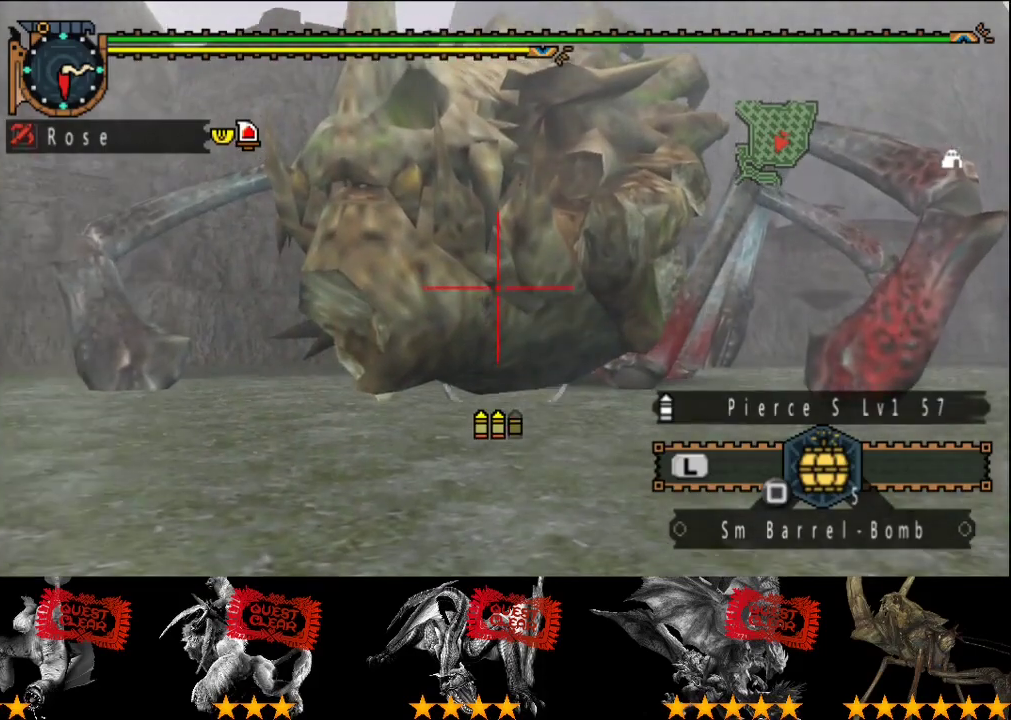
{"buttons": ["CIRCLE"], "left_stick": "center", "right_stick": "center", "events": [[50, "CIRCLE", "up"], [117, "CIRCLE", "down"], [183, "CIRCLE", "up"], [250, "CIRCLE", "down"]]}
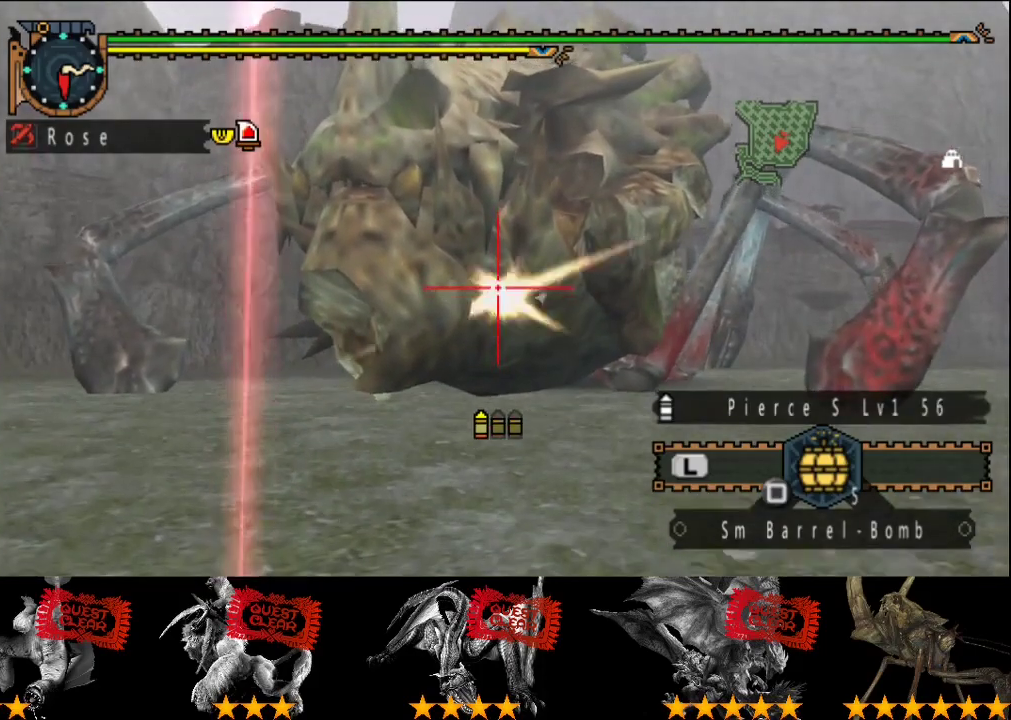
{"buttons": [], "left_stick": "center", "right_stick": "center", "events": [[100, "CIRCLE", "up"], [167, "CIRCLE", "down"], [233, "CIRCLE", "up"], [300, "CIRCLE", "down"], [367, "CIRCLE", "up"], [433, "CIRCLE", "down"], [500, "CIRCLE", "up"]]}
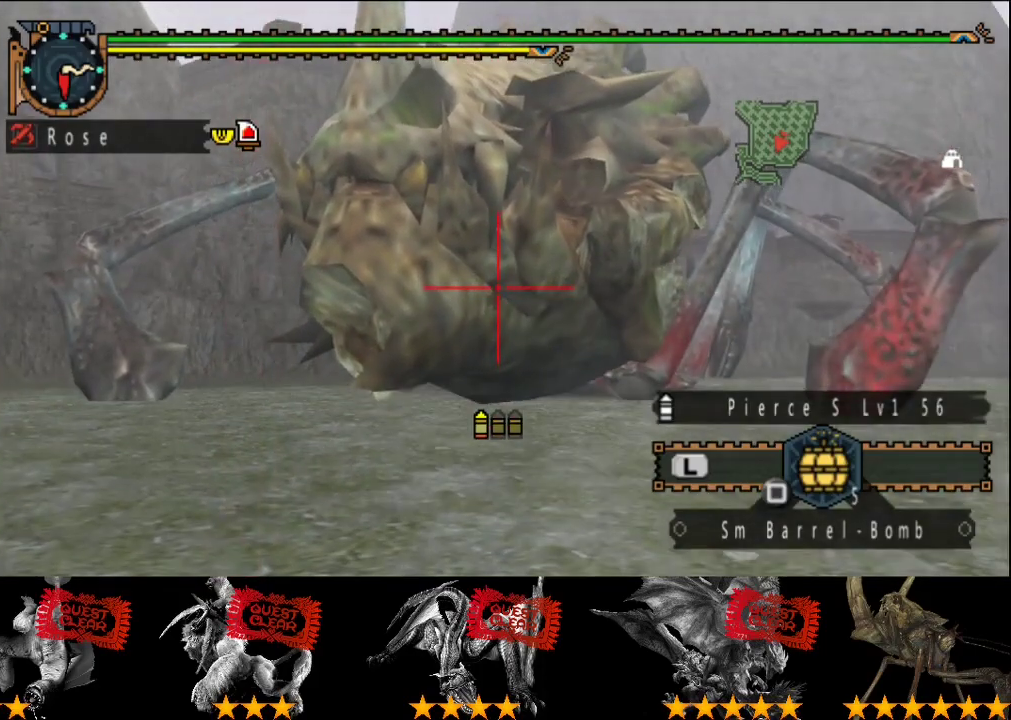
{"buttons": ["TRIANGLE"], "left_stick": "center", "right_stick": "center", "events": [[67, "CIRCLE", "down"], [133, "CIRCLE", "up"], [200, "TRIANGLE", "down"], [300, "TRIANGLE", "up"], [367, "TRIANGLE", "down"]]}
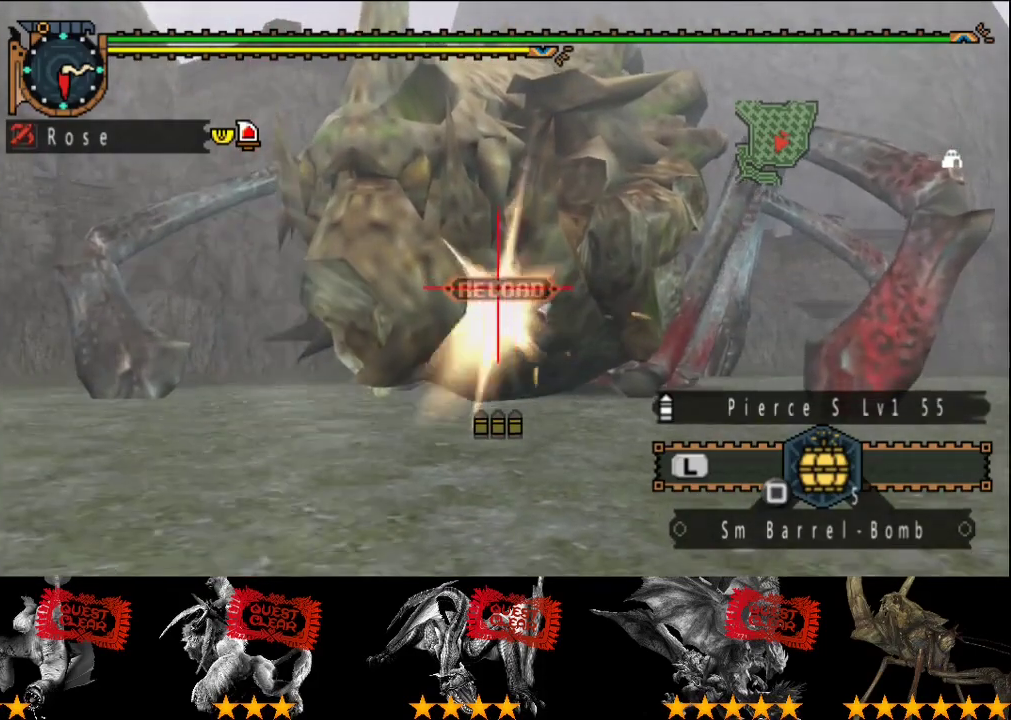
{"buttons": ["TRIANGLE"], "left_stick": "center", "right_stick": "center", "events": [[300, "TRIANGLE", "up"], [367, "TRIANGLE", "down"]]}
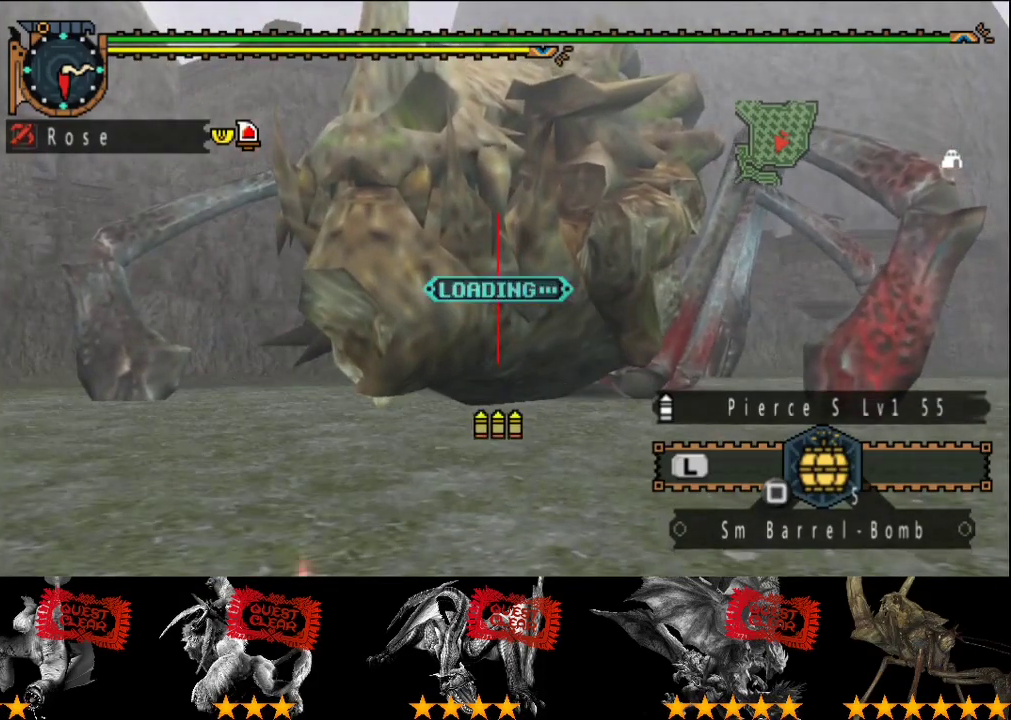
{"buttons": ["CIRCLE"], "left_stick": "center", "right_stick": "center", "events": [[50, "TRIANGLE", "up"], [150, "CIRCLE", "down"], [250, "CIRCLE", "up"], [317, "CIRCLE", "down"], [383, "CIRCLE", "up"], [450, "CIRCLE", "down"]]}
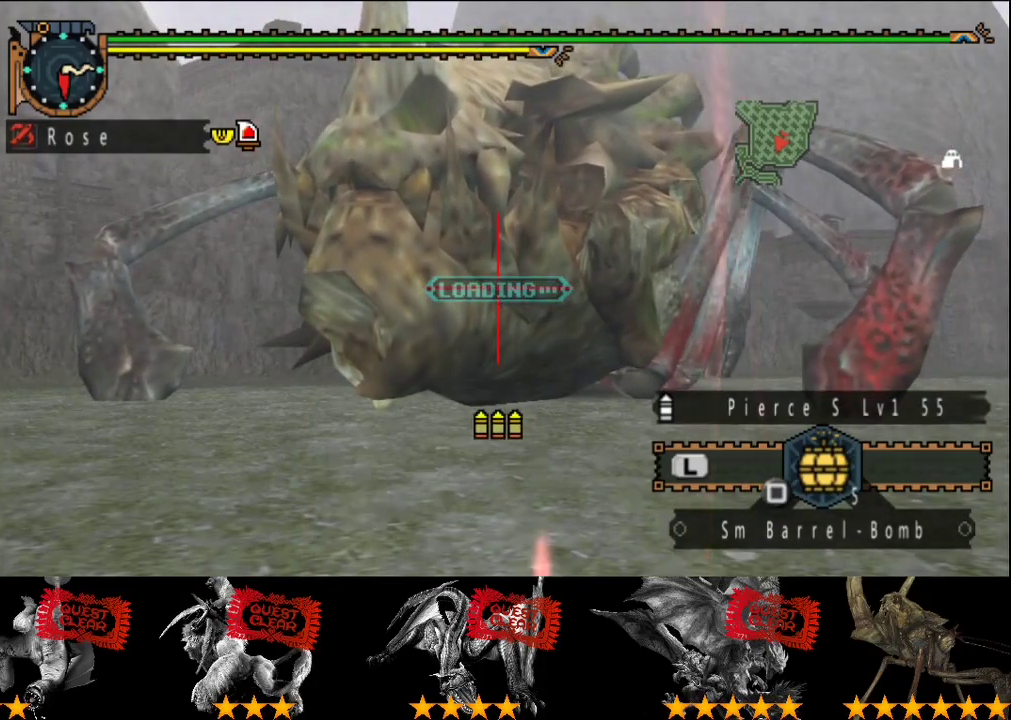
{"buttons": ["CIRCLE"], "left_stick": "center", "right_stick": "center", "events": [[50, "CIRCLE", "up"], [117, "CIRCLE", "down"], [217, "CIRCLE", "up"], [317, "CIRCLE", "down"], [417, "CIRCLE", "up"], [483, "CIRCLE", "down"]]}
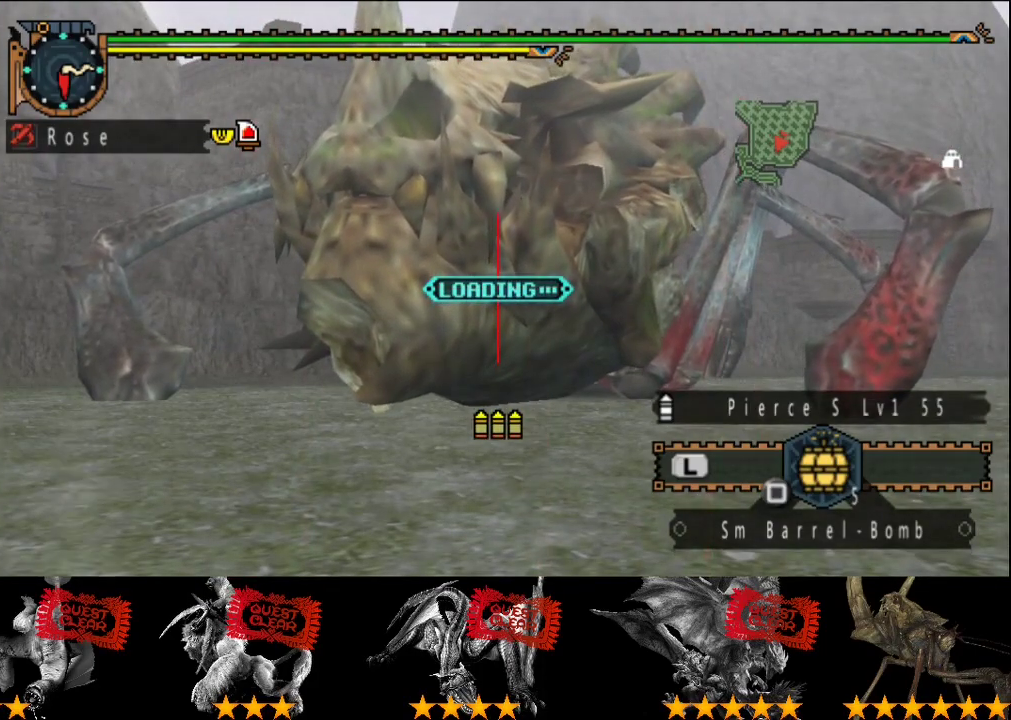
{"buttons": [], "left_stick": "center", "right_stick": "center", "events": [[33, "CIRCLE", "up"], [100, "CIRCLE", "down"], [200, "CIRCLE", "up"], [433, "CIRCLE", "down"], [500, "CIRCLE", "up"]]}
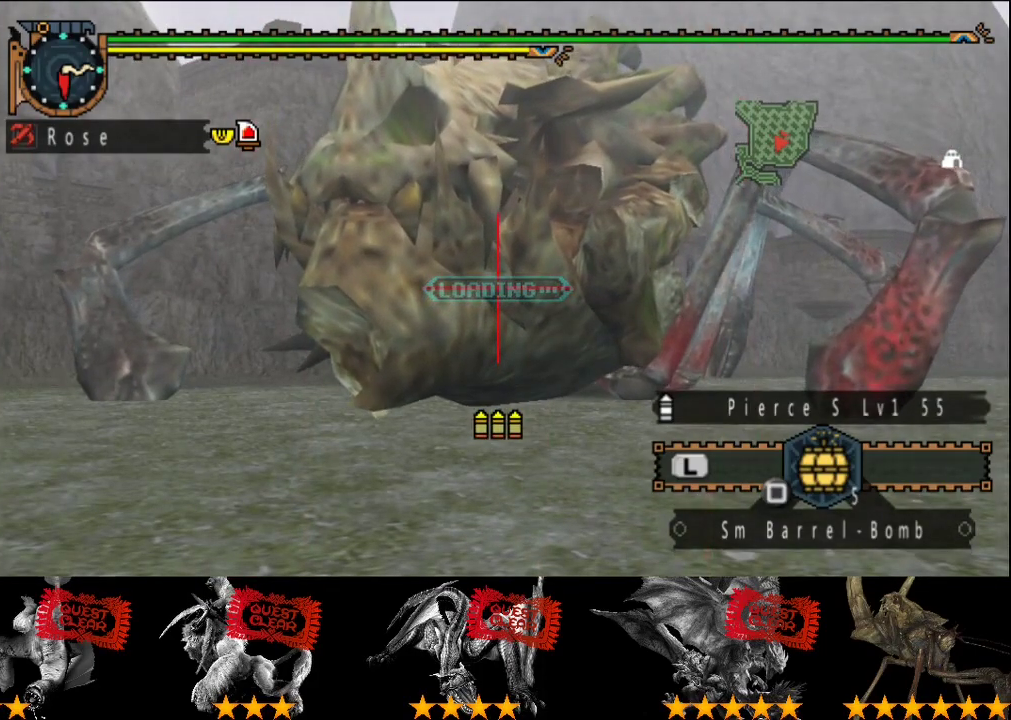
{"buttons": ["CIRCLE"], "left_stick": "center", "right_stick": "center", "events": [[67, "CIRCLE", "down"], [433, "CIRCLE", "up"], [500, "CIRCLE", "down"]]}
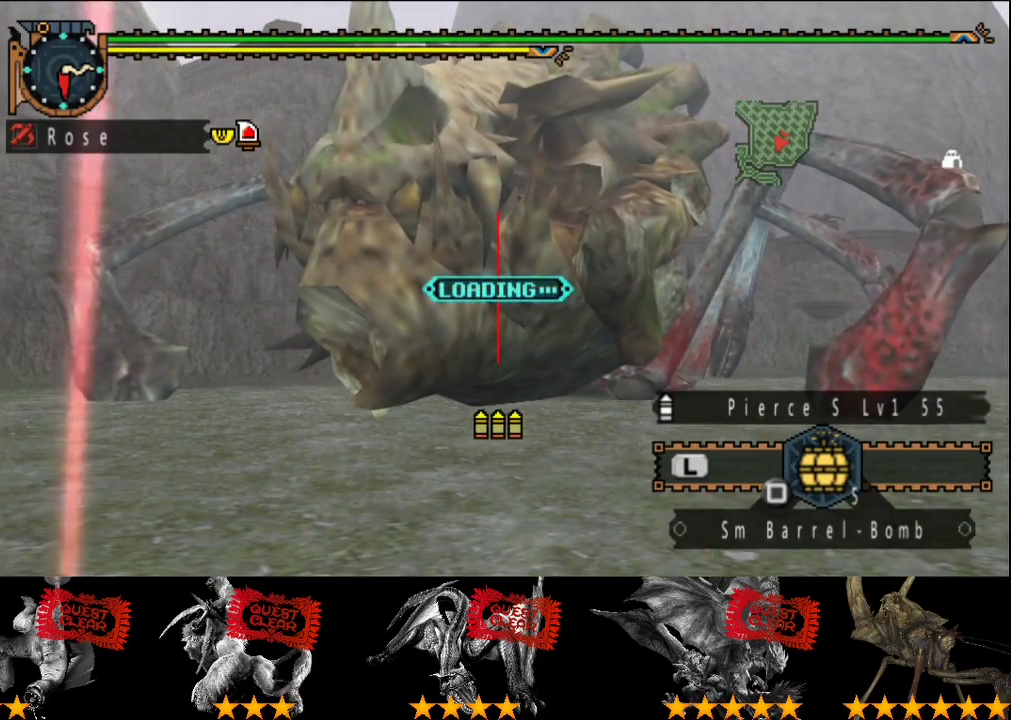
{"buttons": [], "left_stick": "center", "right_stick": "center"}
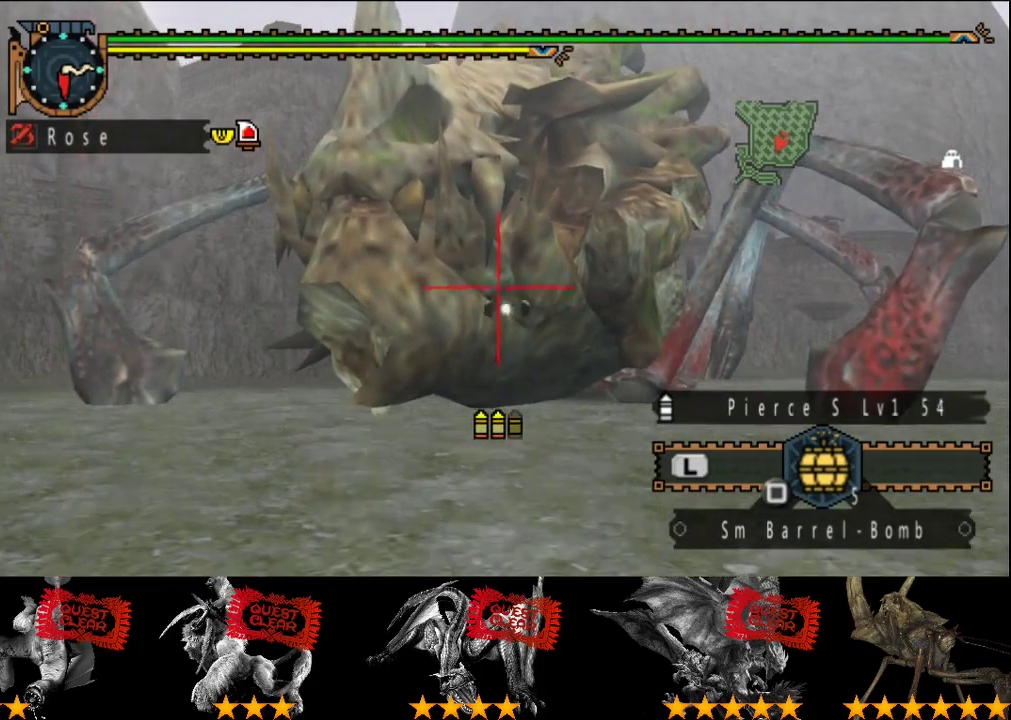
{"buttons": ["CIRCLE"], "left_stick": "center", "right_stick": "center"}
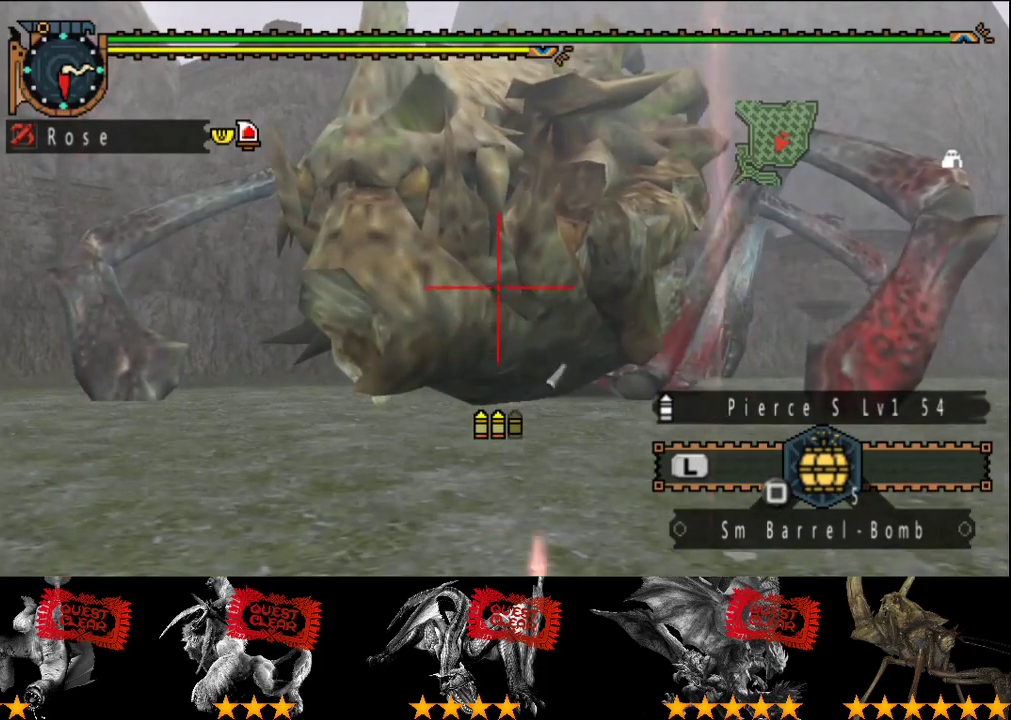
{"buttons": [], "left_stick": "center", "right_stick": "center"}
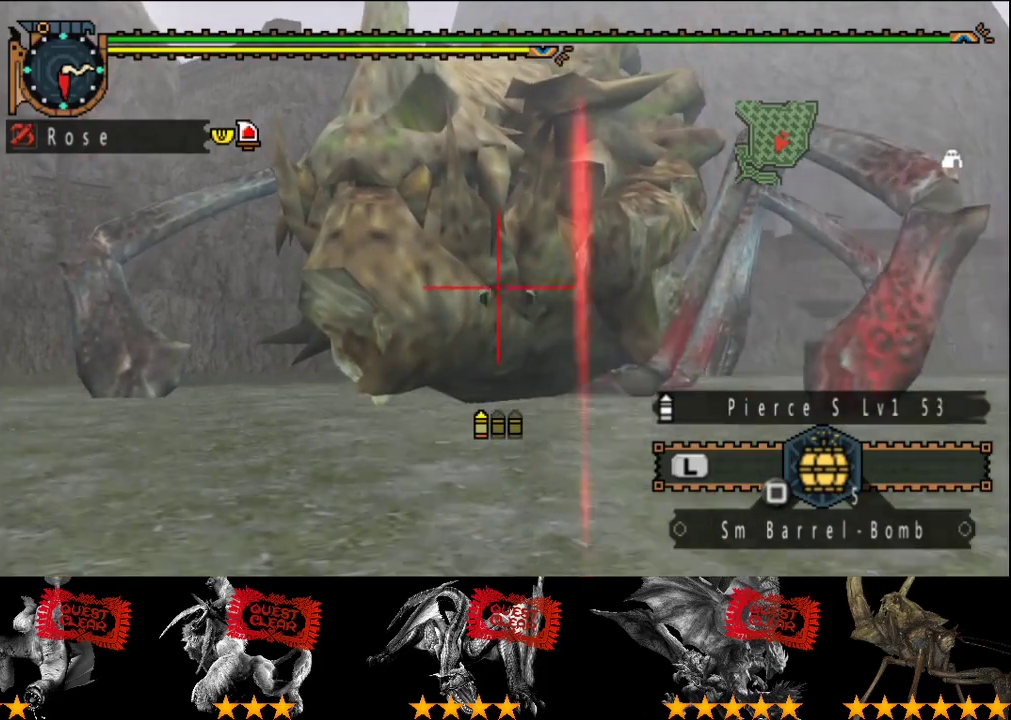
{"buttons": ["CIRCLE"], "left_stick": "center", "right_stick": "center"}
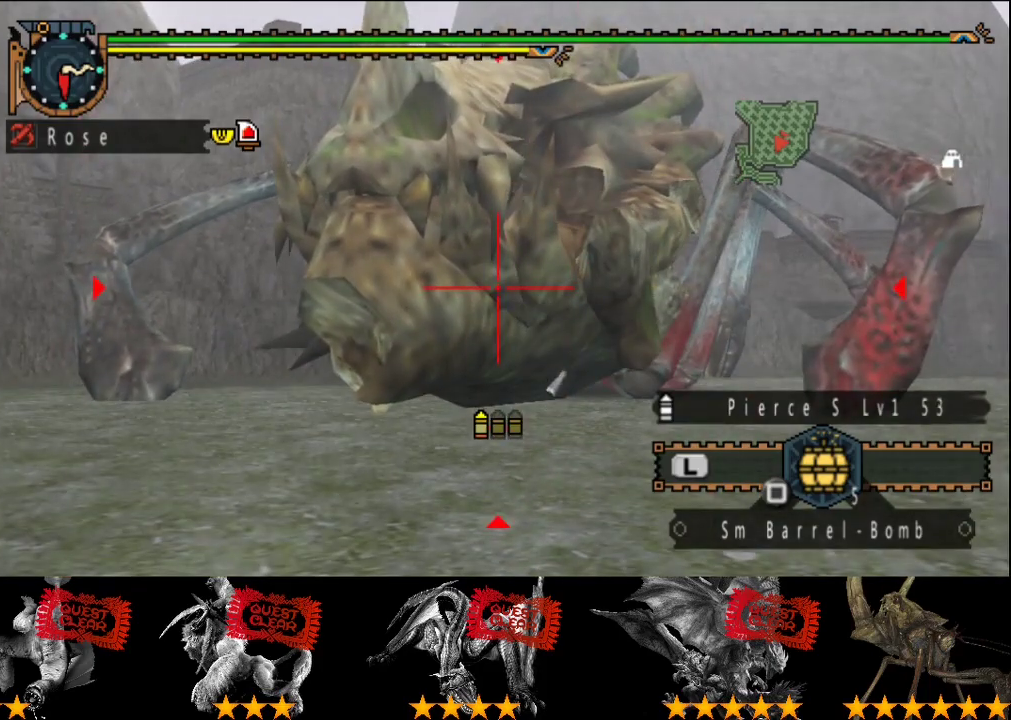
{"buttons": [], "left_stick": "center", "right_stick": "center", "events": [[33, "CIRCLE", "up"], [100, "CIRCLE", "down"], [167, "CIRCLE", "up"], [233, "CIRCLE", "down"], [283, "CIRCLE", "up"], [333, "CIRCLE", "down"], [400, "CIRCLE", "up"]]}
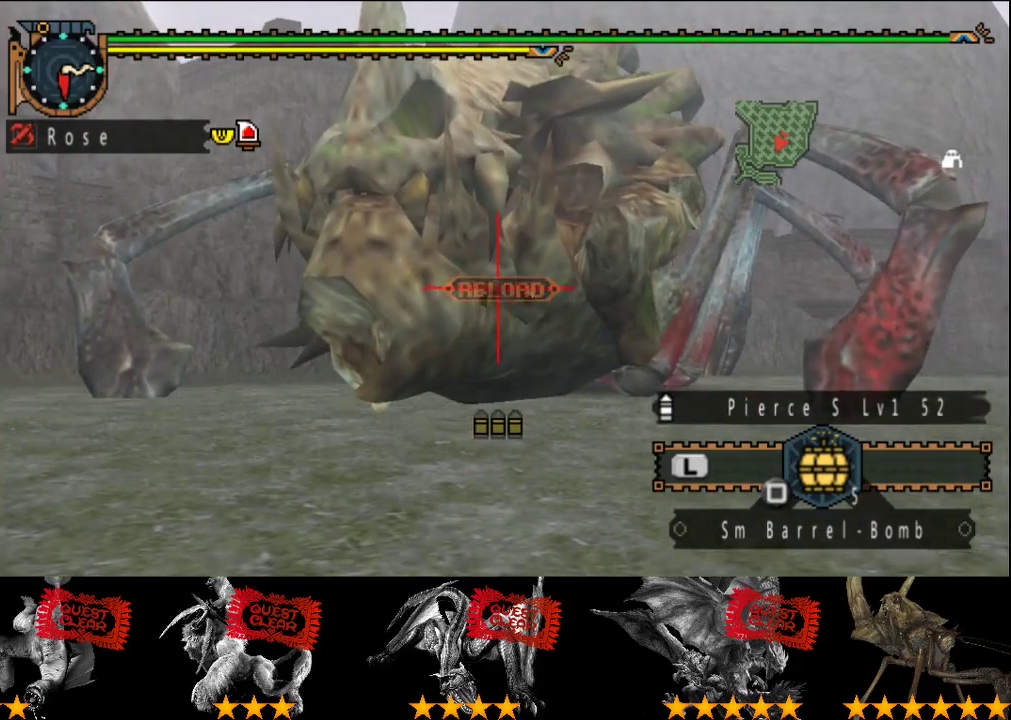
{"buttons": [], "left_stick": "center", "right_stick": "center", "events": [[17, "TRIANGLE", "down"], [83, "TRIANGLE", "up"], [150, "TRIANGLE", "down"], [217, "TRIANGLE", "up"], [283, "TRIANGLE", "down"], [350, "TRIANGLE", "up"], [417, "TRIANGLE", "down"], [483, "TRIANGLE", "up"]]}
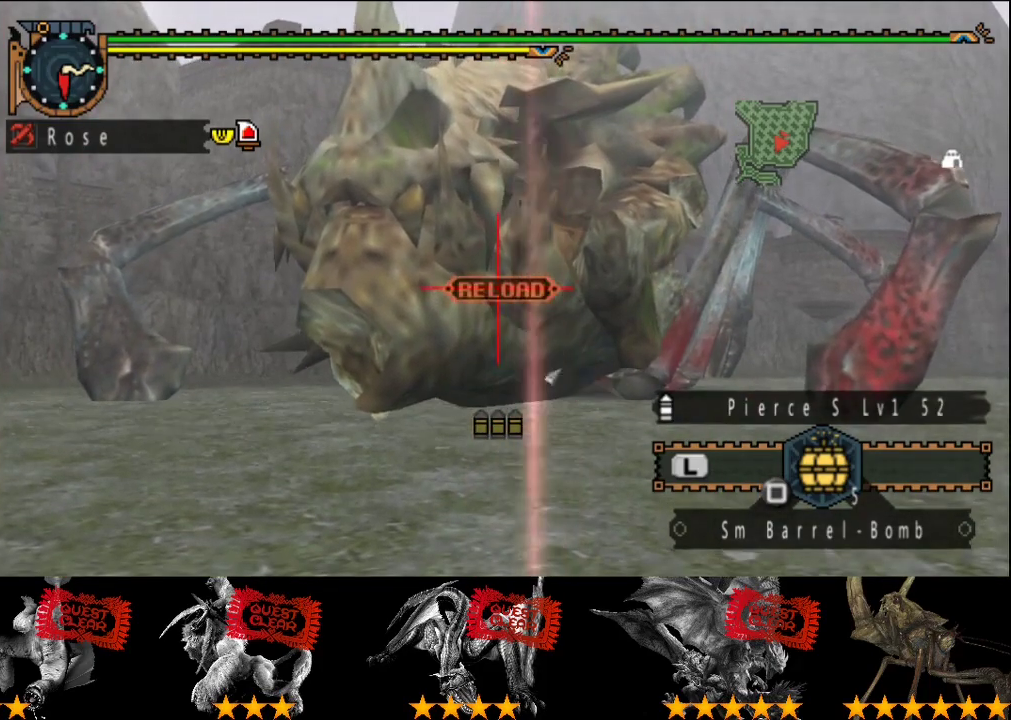
{"buttons": [], "left_stick": "center", "right_stick": "center", "events": [[50, "TRIANGLE", "down"], [150, "TRIANGLE", "up"]]}
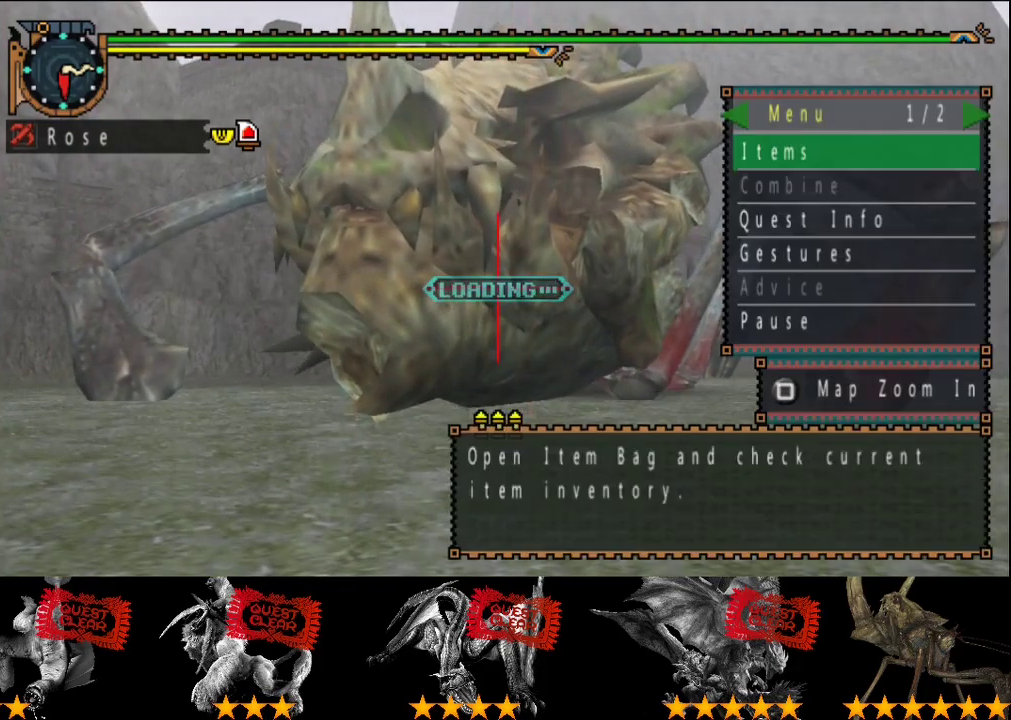
{"buttons": [], "left_stick": "center", "right_stick": "center", "events": [[117, "DPAD_DOWN", "down"], [183, "DPAD_DOWN", "up"], [250, "DPAD_DOWN", "down"], [350, "DPAD_DOWN", "up"]]}
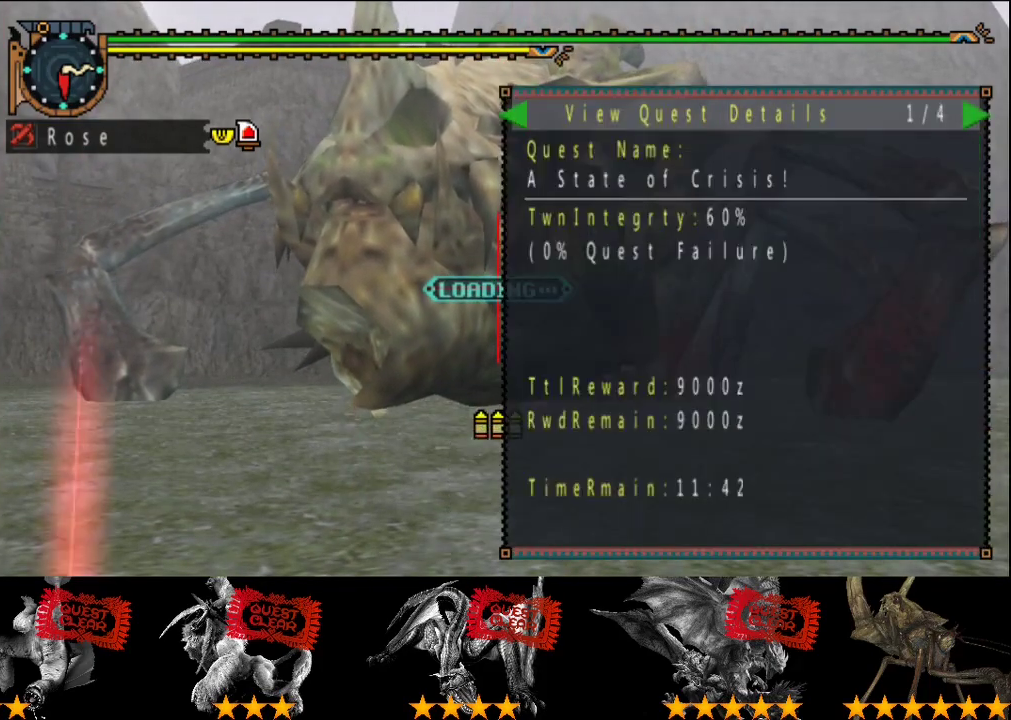
{"buttons": [], "left_stick": "center", "right_stick": "center", "events": []}
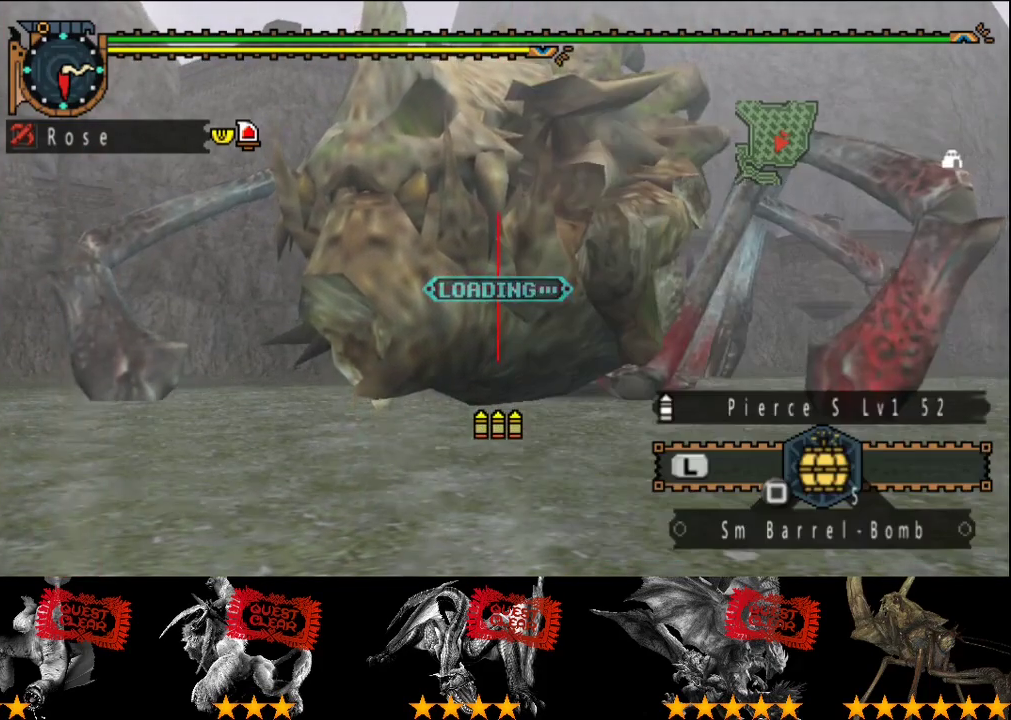
{"buttons": [], "left_stick": "center", "right_stick": "center", "events": [[33, "CIRCLE", "down"], [200, "CIRCLE", "up"], [267, "CIRCLE", "down"], [333, "CIRCLE", "up"], [400, "CIRCLE", "down"], [467, "CIRCLE", "up"]]}
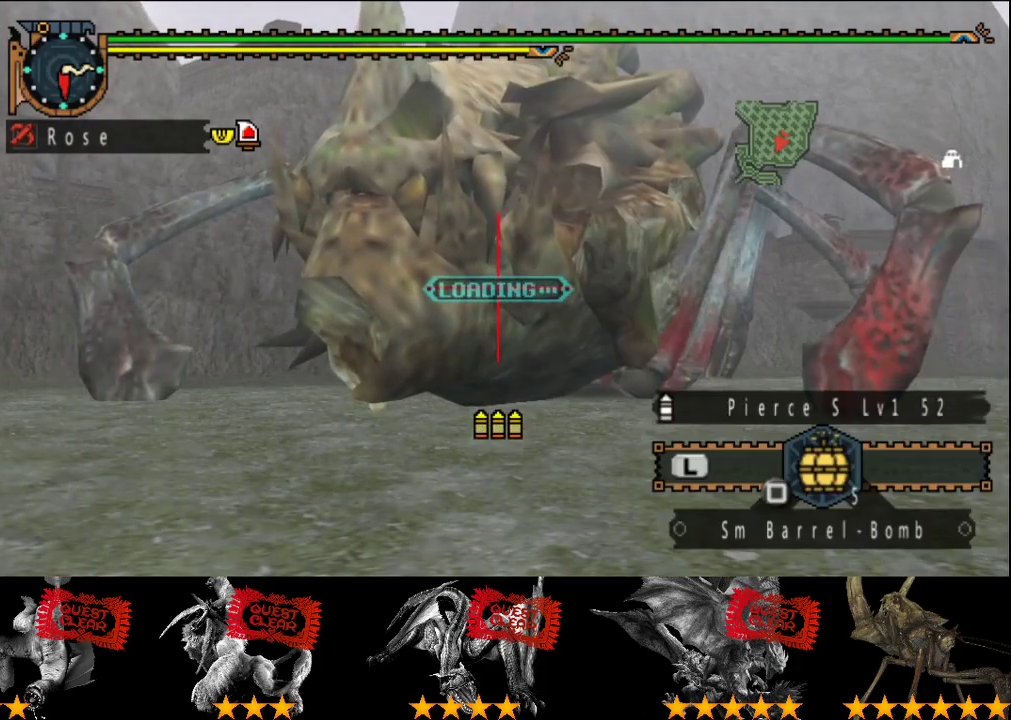
{"buttons": ["CIRCLE"], "left_stick": "center", "right_stick": "center", "events": [[133, "CIRCLE", "down"], [200, "CIRCLE", "up"], [250, "CIRCLE", "down"], [417, "CIRCLE", "up"], [483, "CIRCLE", "down"]]}